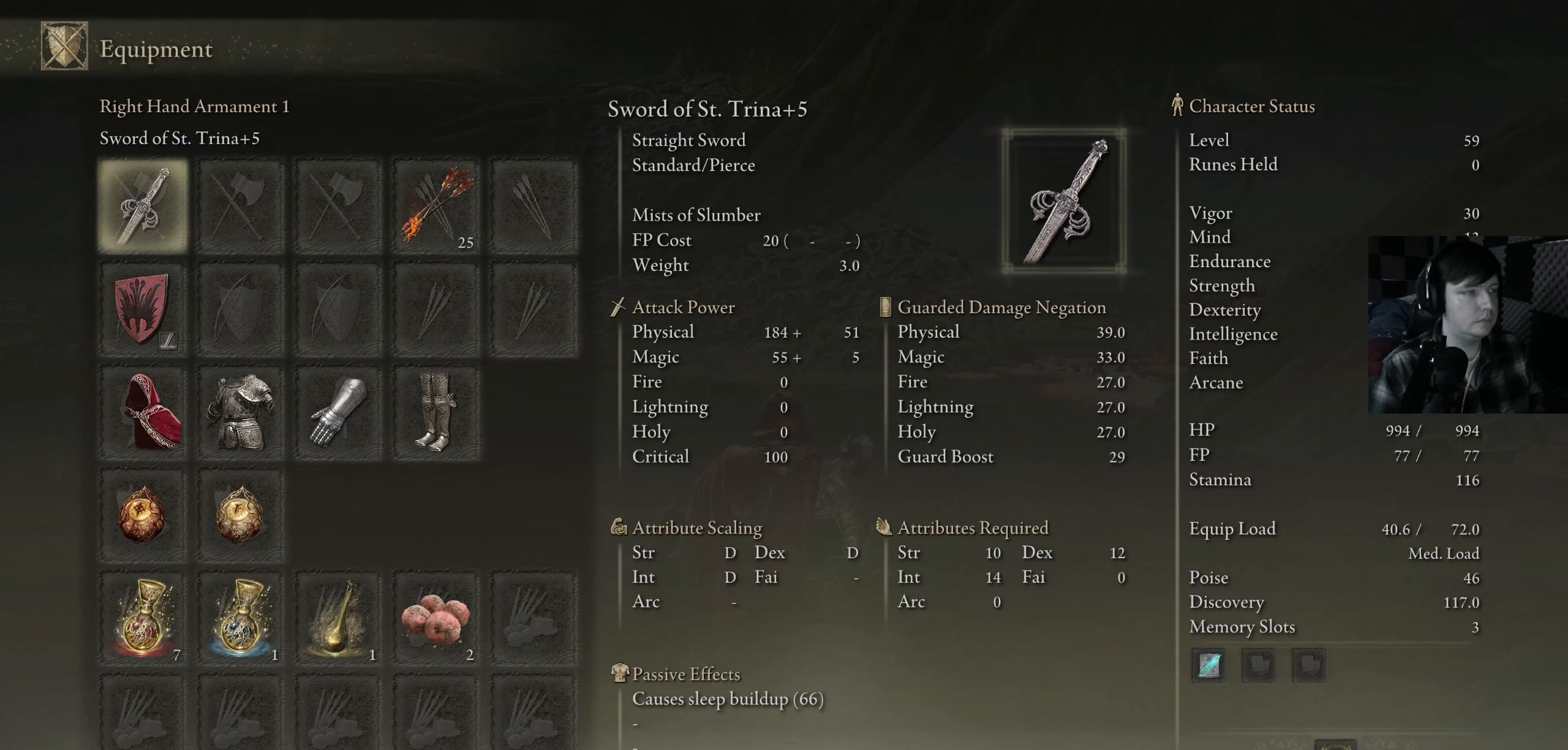
Gameplay with a controller (Xbox layout); each line is a JSON object with the inputs held at the frame after it. "events" lists button and stick changes between this image and that frame as [ms after this image, input, new state], when the widget could be followed in between.
{"buttons": [], "left_stick": "center", "right_stick": "center", "events": [[150, "DPAD_RIGHT", "down"], [250, "DPAD_RIGHT", "up"], [317, "DPAD_RIGHT", "down"], [450, "DPAD_RIGHT", "up"]]}
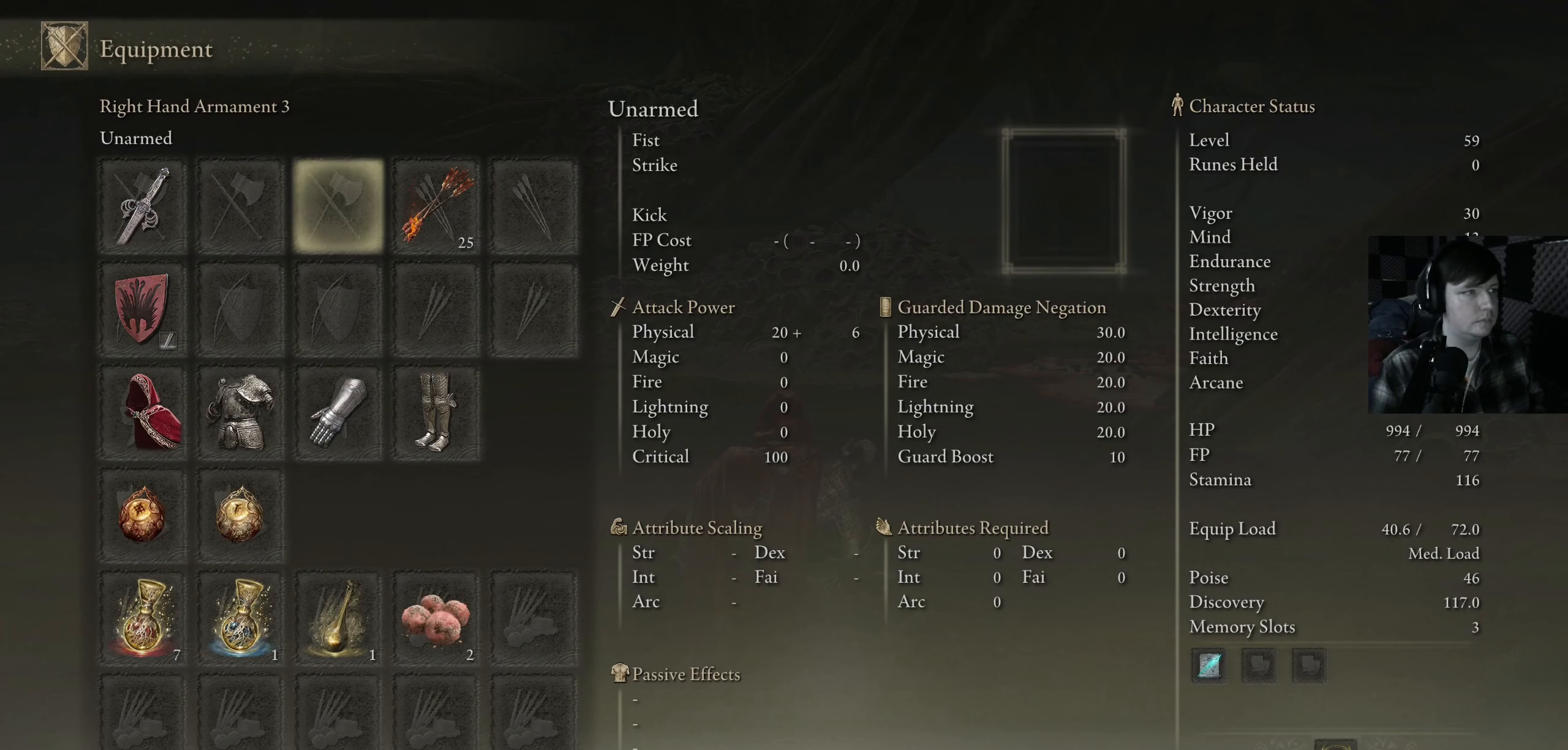
{"buttons": [], "left_stick": "center", "right_stick": "center", "events": [[33, "DPAD_RIGHT", "down"], [117, "DPAD_RIGHT", "up"], [233, "X", "down"], [283, "X", "up"]]}
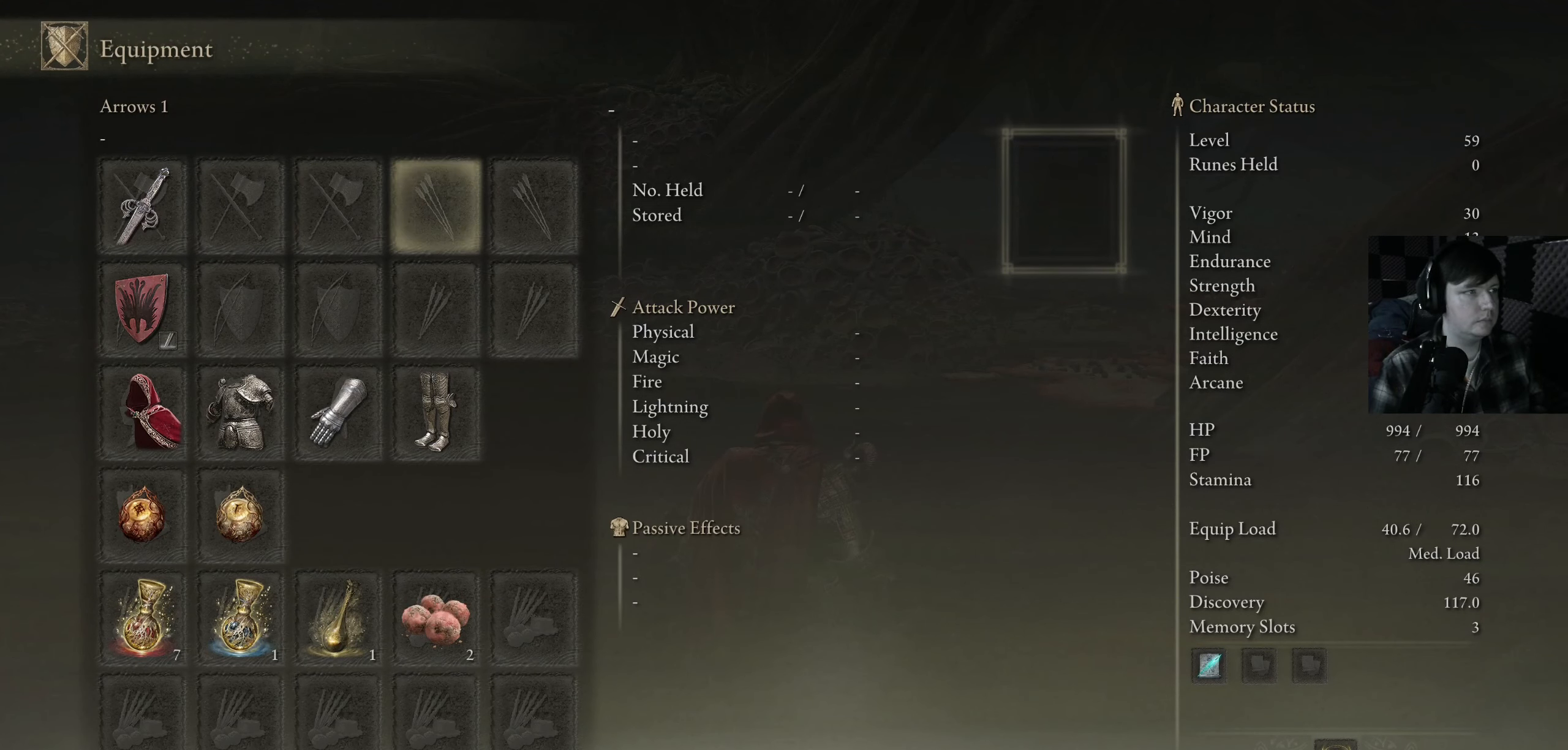
{"buttons": [], "left_stick": "center", "right_stick": "center", "events": [[100, "DPAD_LEFT", "down"], [433, "DPAD_LEFT", "up"]]}
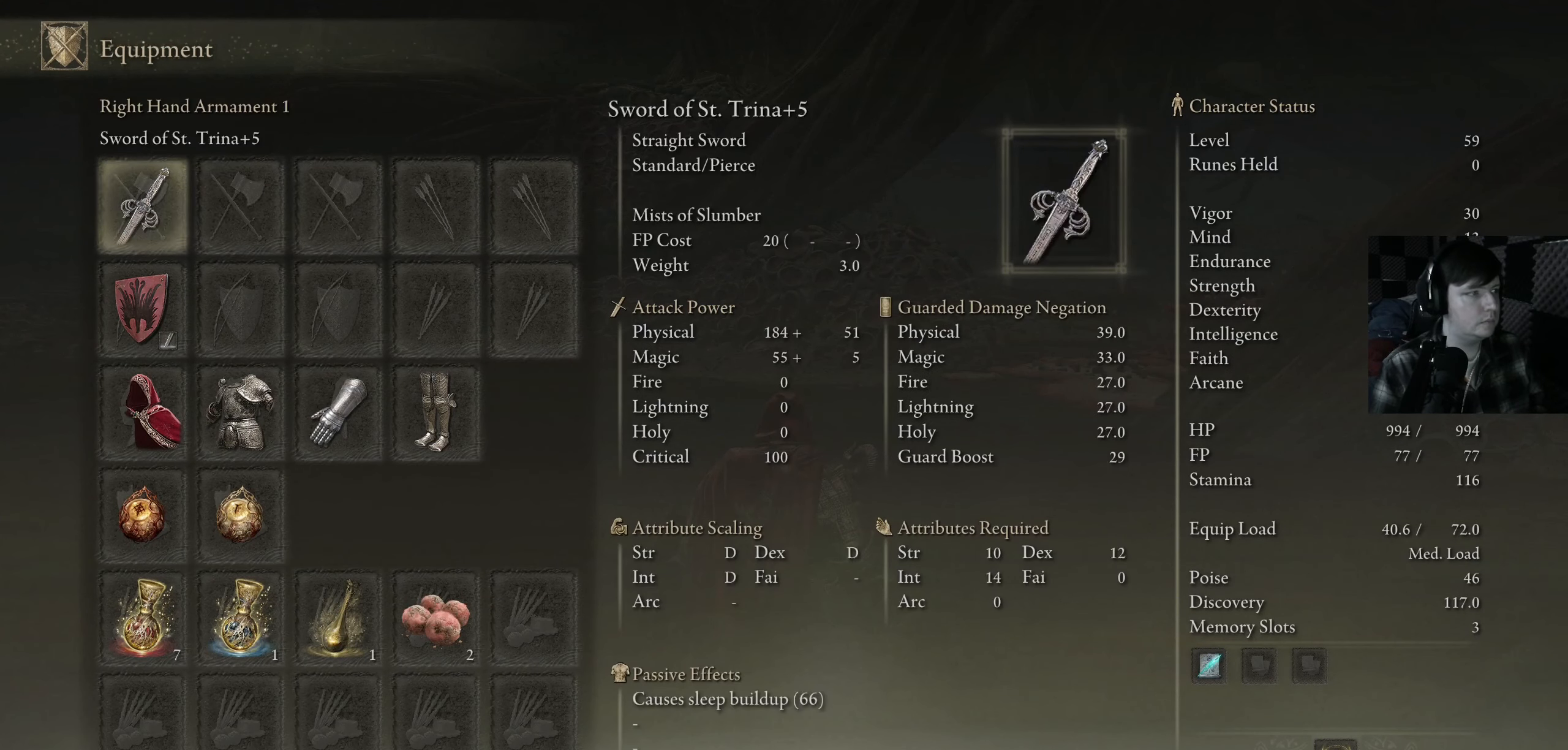
{"buttons": ["DPAD_DOWN"], "left_stick": "center", "right_stick": "center", "events": [[67, "DPAD_DOWN", "down"], [200, "DPAD_DOWN", "up"], [500, "DPAD_DOWN", "down"]]}
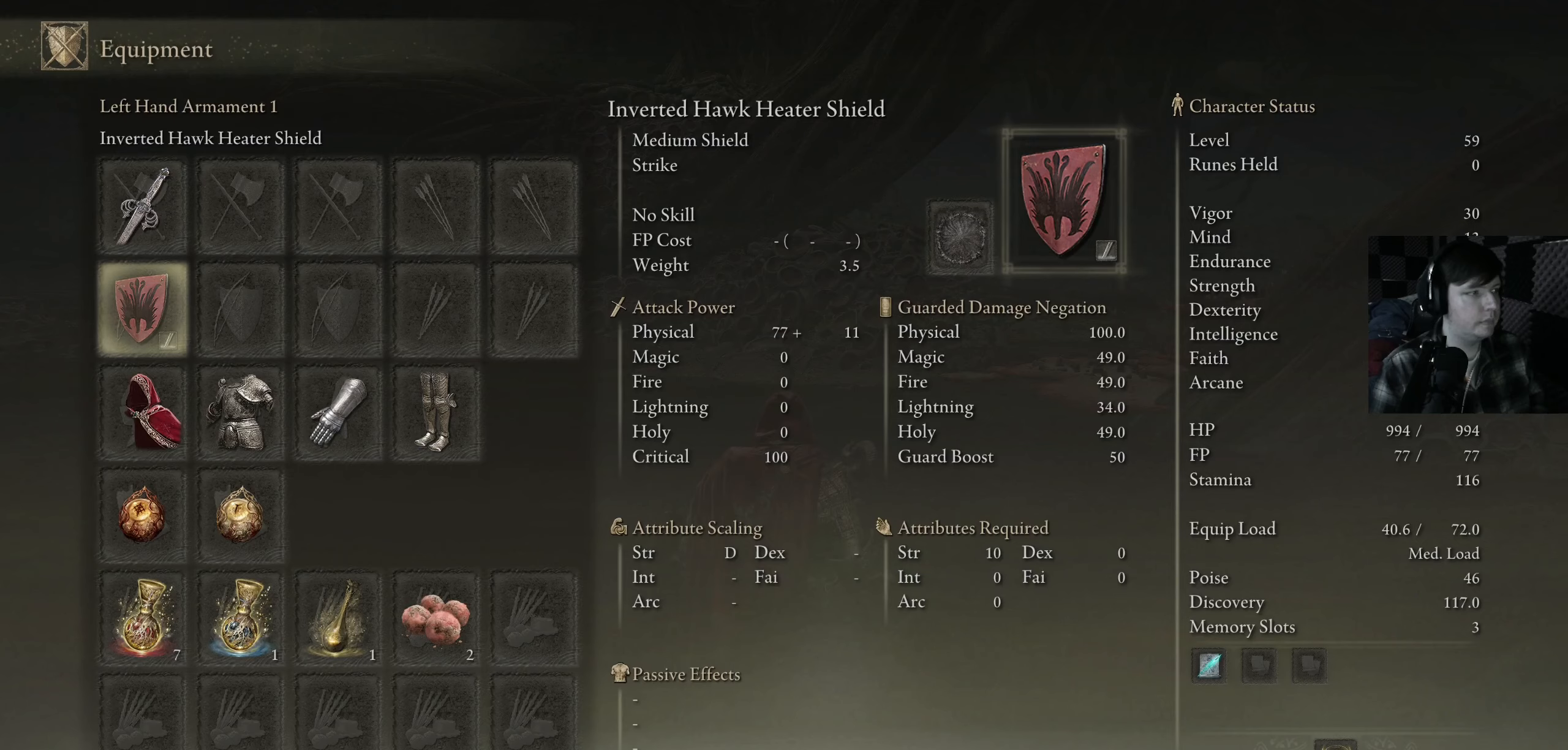
{"buttons": ["DPAD_UP"], "left_stick": "center", "right_stick": "center", "events": [[267, "DPAD_DOWN", "up"], [400, "DPAD_UP", "down"]]}
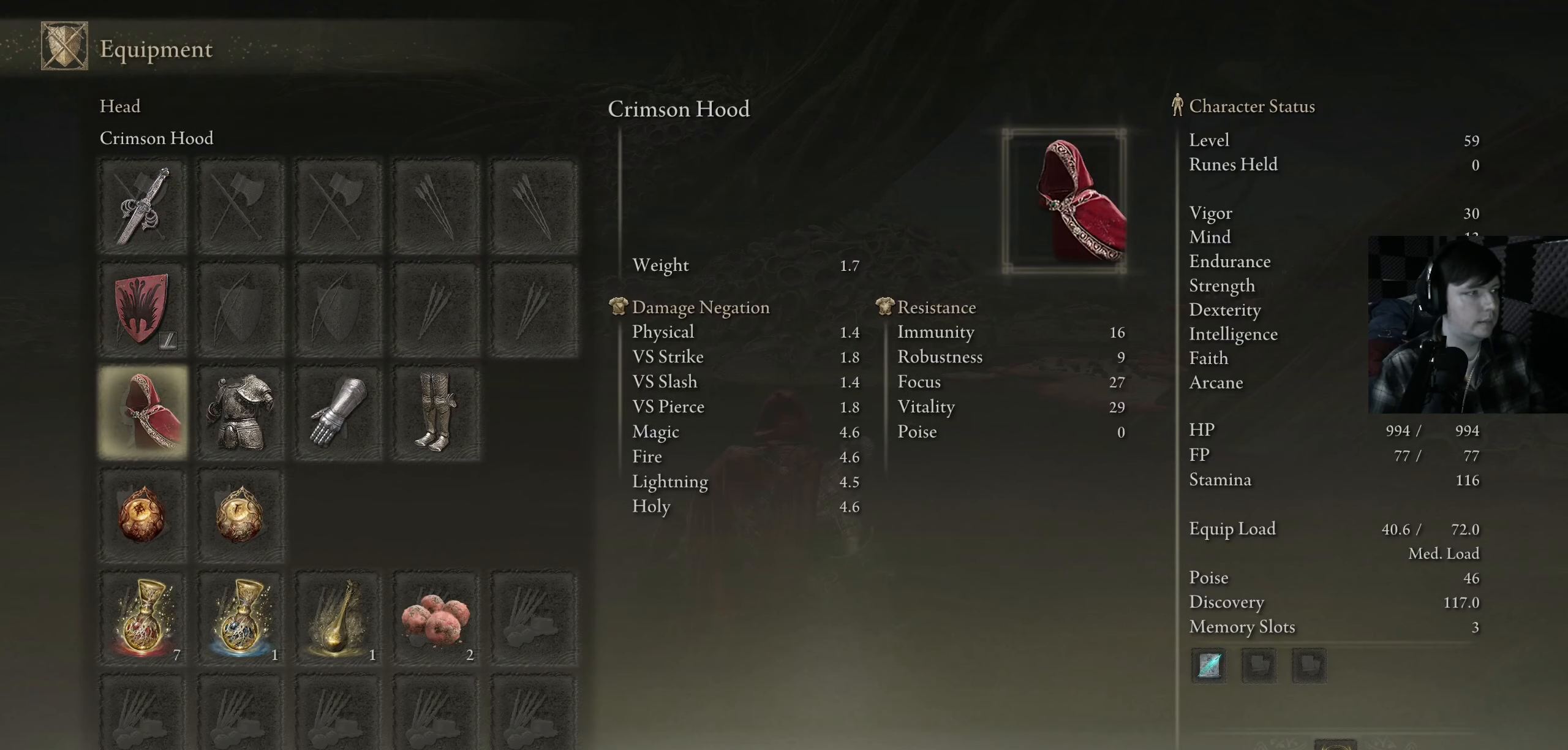
{"buttons": ["DPAD_DOWN"], "left_stick": "center", "right_stick": "center", "events": [[50, "DPAD_UP", "up"], [100, "A", "down"], [200, "A", "up"], [400, "DPAD_DOWN", "down"]]}
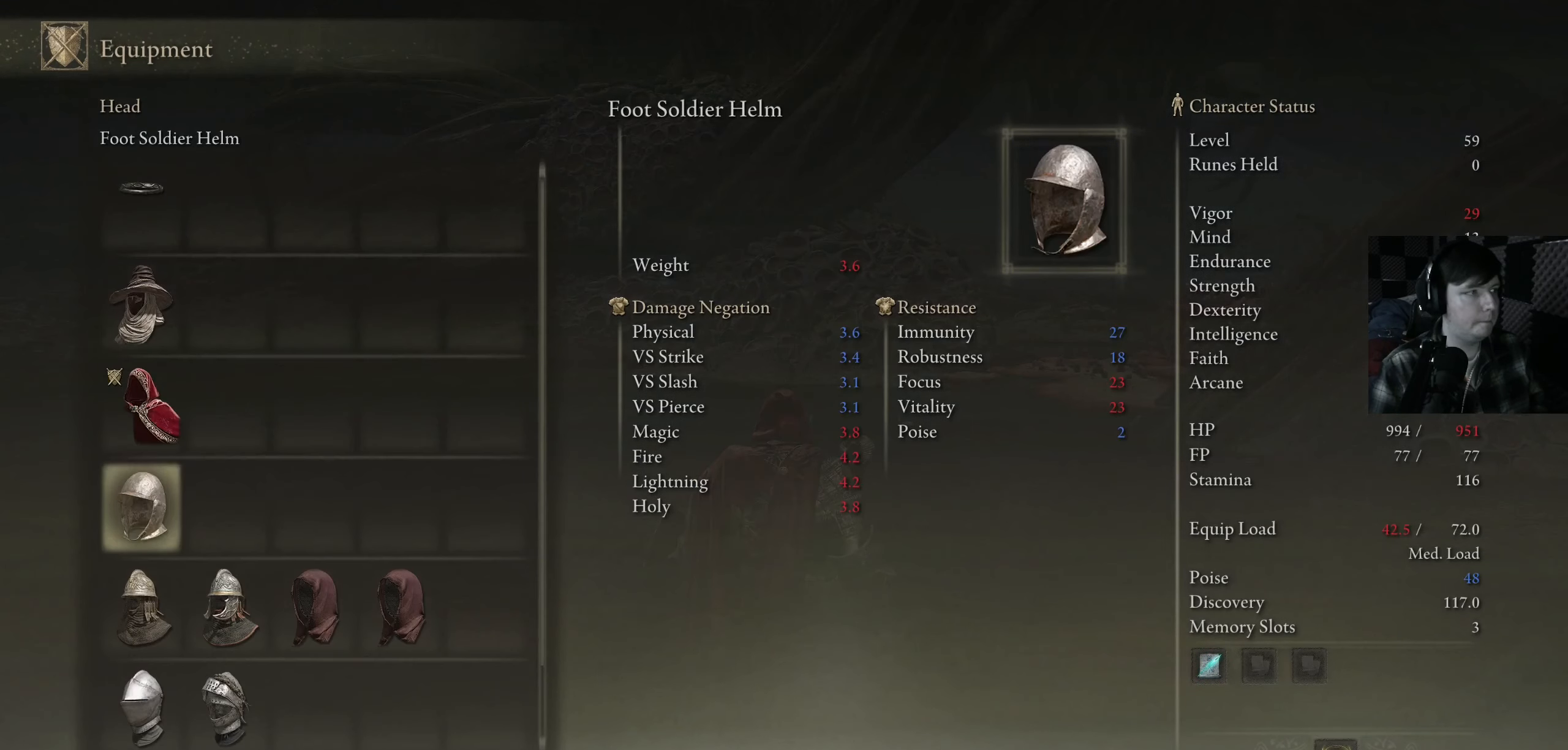
{"buttons": [], "left_stick": "center", "right_stick": "center", "events": [[34, "DPAD_DOWN", "up"], [117, "DPAD_DOWN", "down"], [217, "DPAD_DOWN", "up"], [334, "DPAD_DOWN", "down"], [434, "DPAD_DOWN", "up"]]}
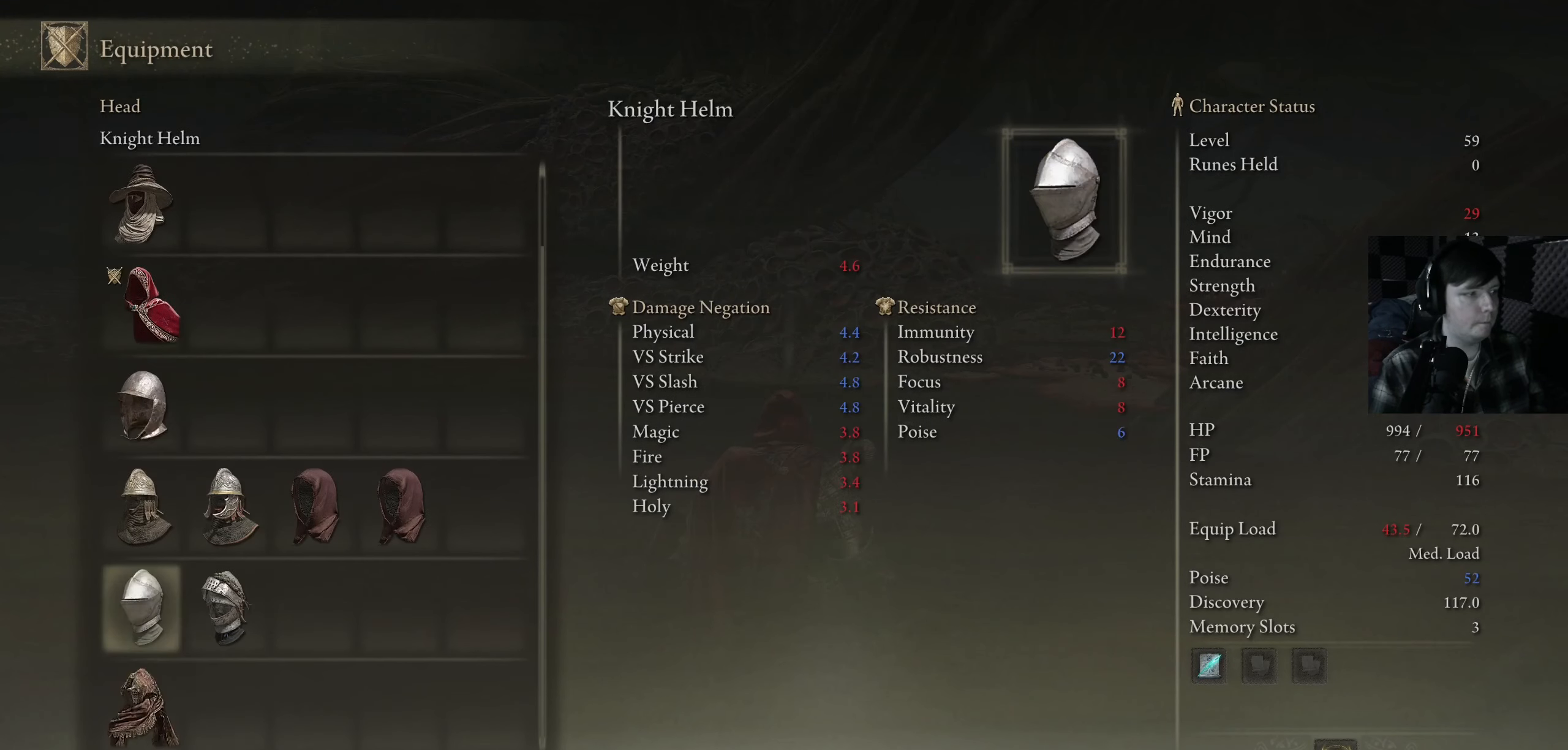
{"buttons": [], "left_stick": "center", "right_stick": "center", "events": [[317, "DPAD_DOWN", "down"], [434, "DPAD_DOWN", "up"]]}
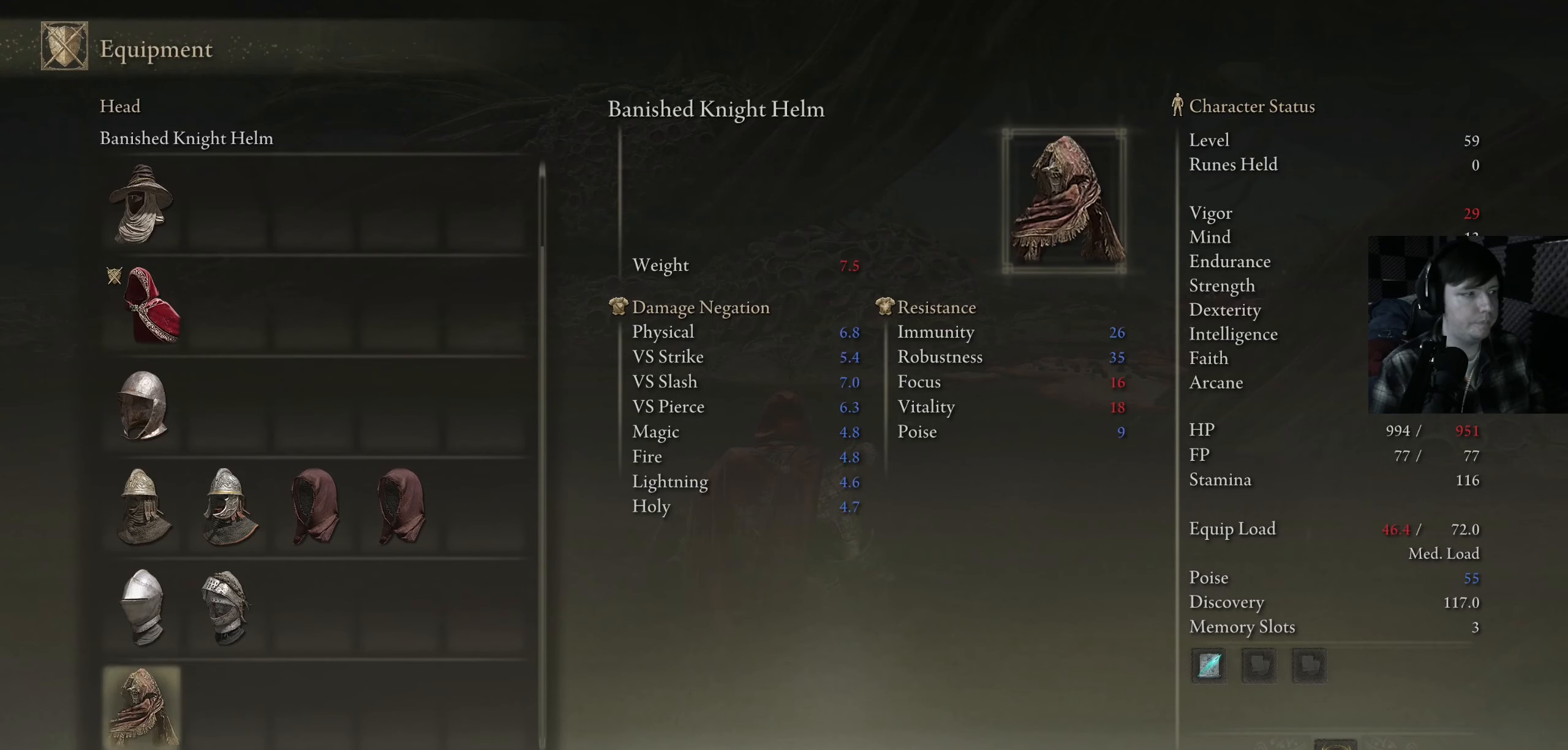
{"buttons": [], "left_stick": "center", "right_stick": "center", "events": [[50, "A", "down"], [167, "A", "up"]]}
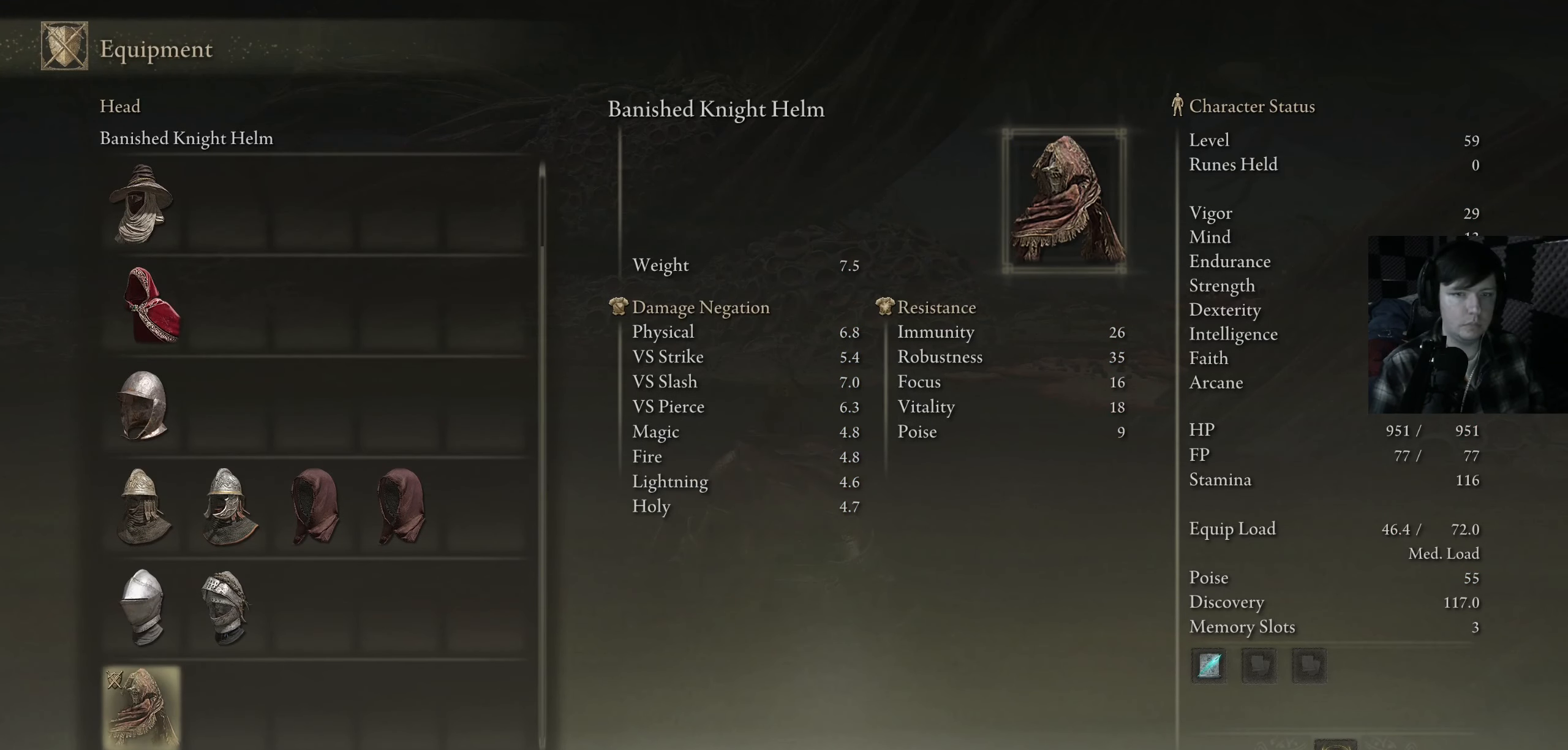
{"buttons": [], "left_stick": "center", "right_stick": "center", "events": [[334, "B", "down"], [467, "B", "up"]]}
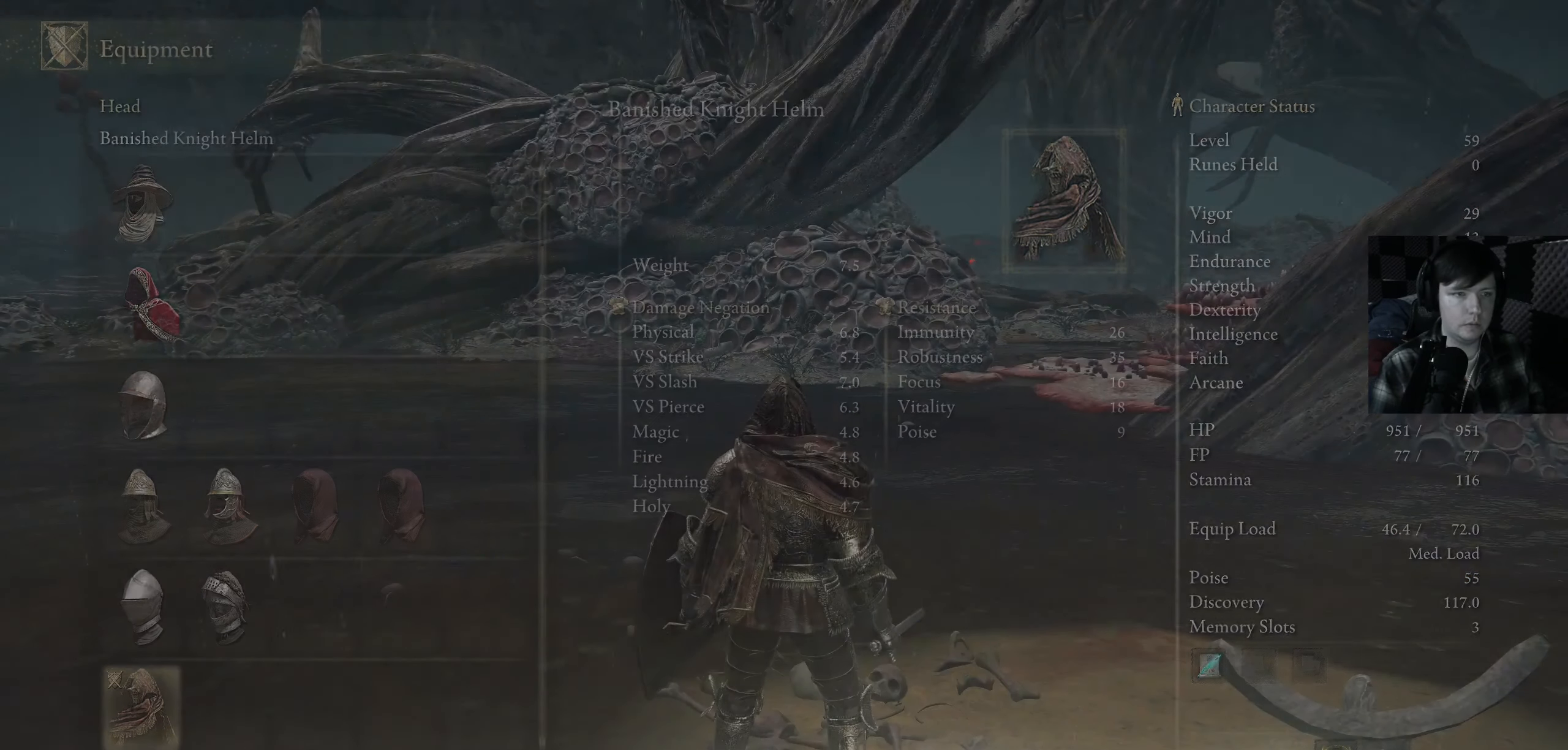
{"buttons": [], "left_stick": "center", "right_stick": "center", "events": []}
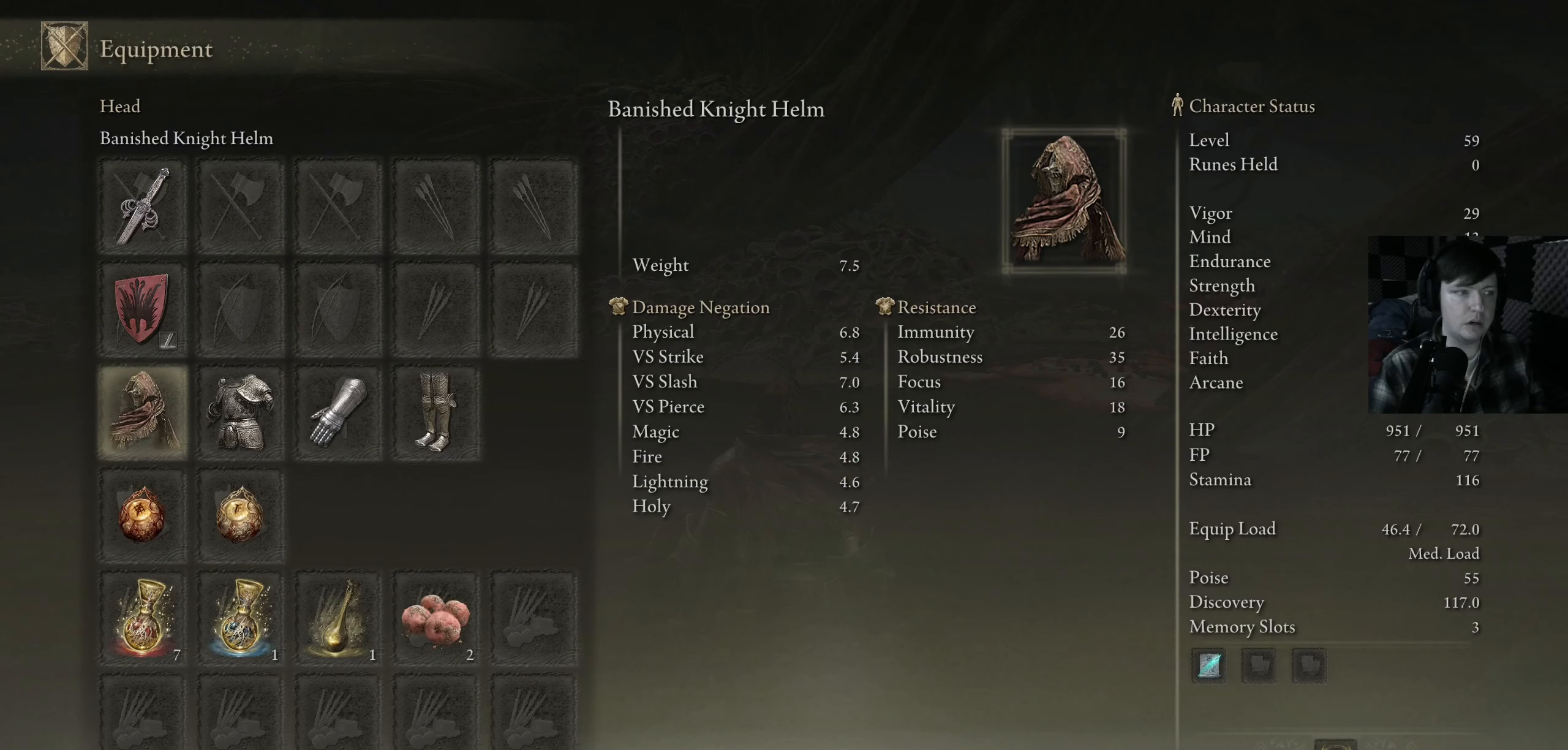
{"buttons": ["DPAD_DOWN"], "left_stick": "center", "right_stick": "center", "events": [[367, "DPAD_DOWN", "down"]]}
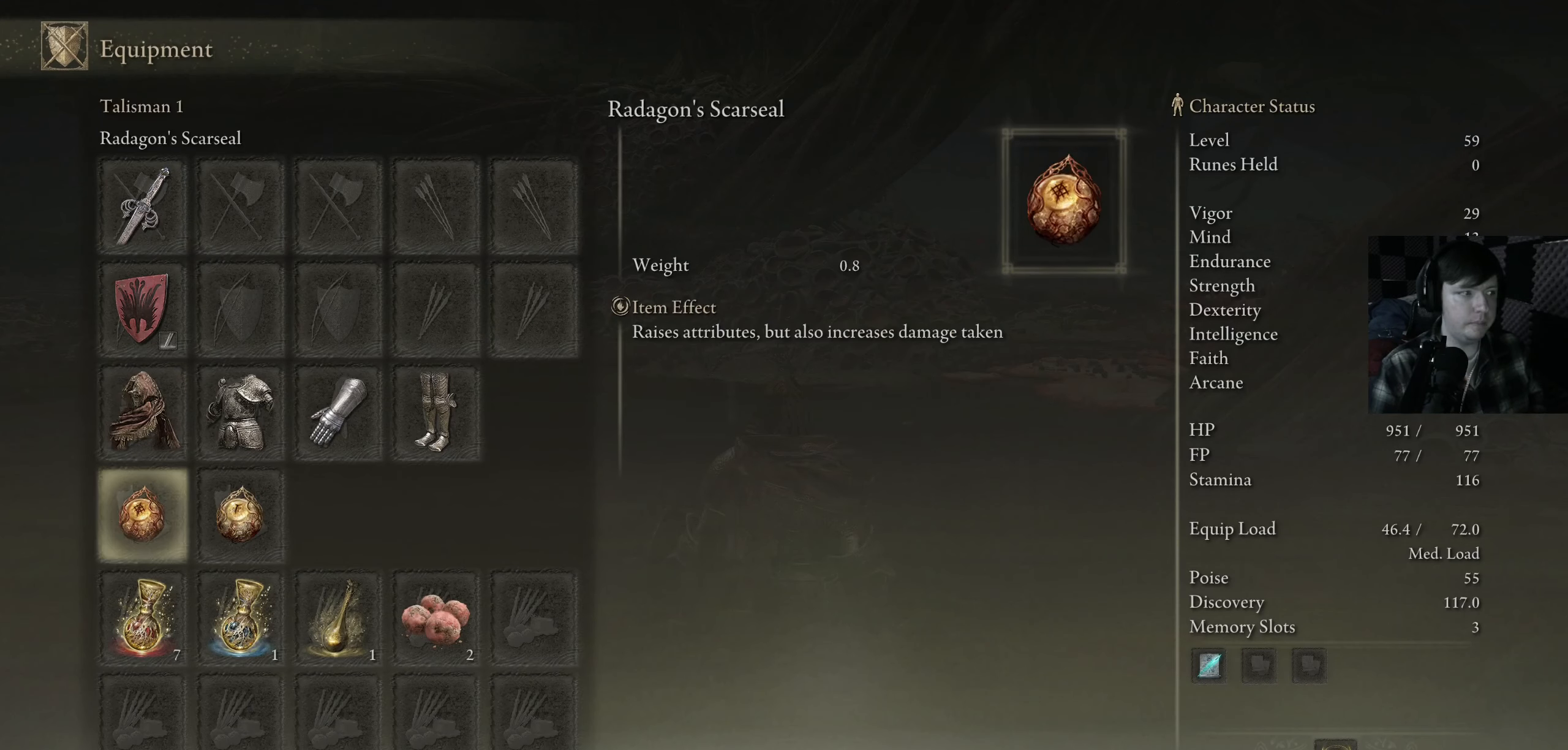
{"buttons": [], "left_stick": "center", "right_stick": "center", "events": [[67, "DPAD_DOWN", "up"], [134, "DPAD_RIGHT", "down"], [317, "DPAD_RIGHT", "up"]]}
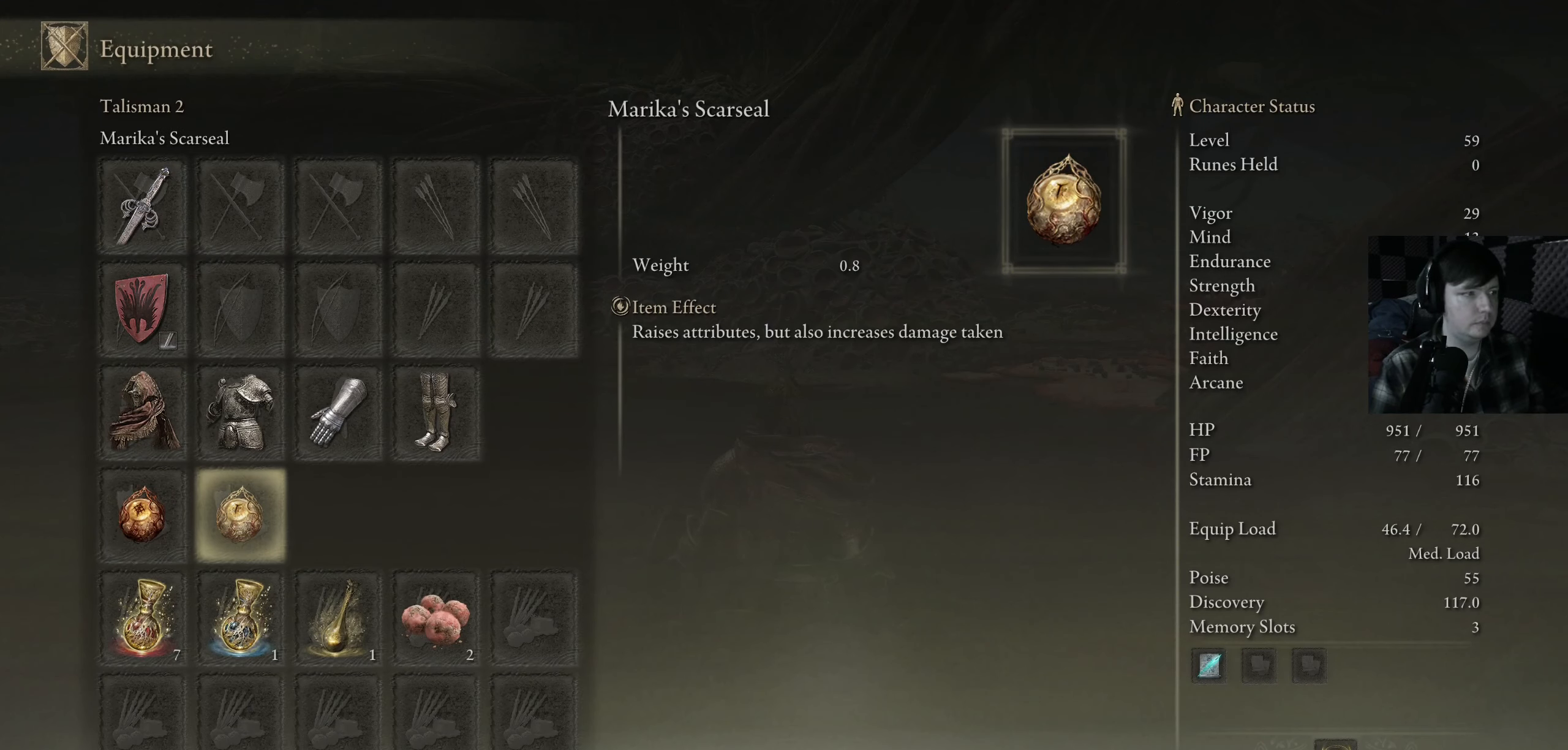
{"buttons": [], "left_stick": "center", "right_stick": "center", "events": [[367, "DPAD_LEFT", "down"], [484, "DPAD_LEFT", "up"]]}
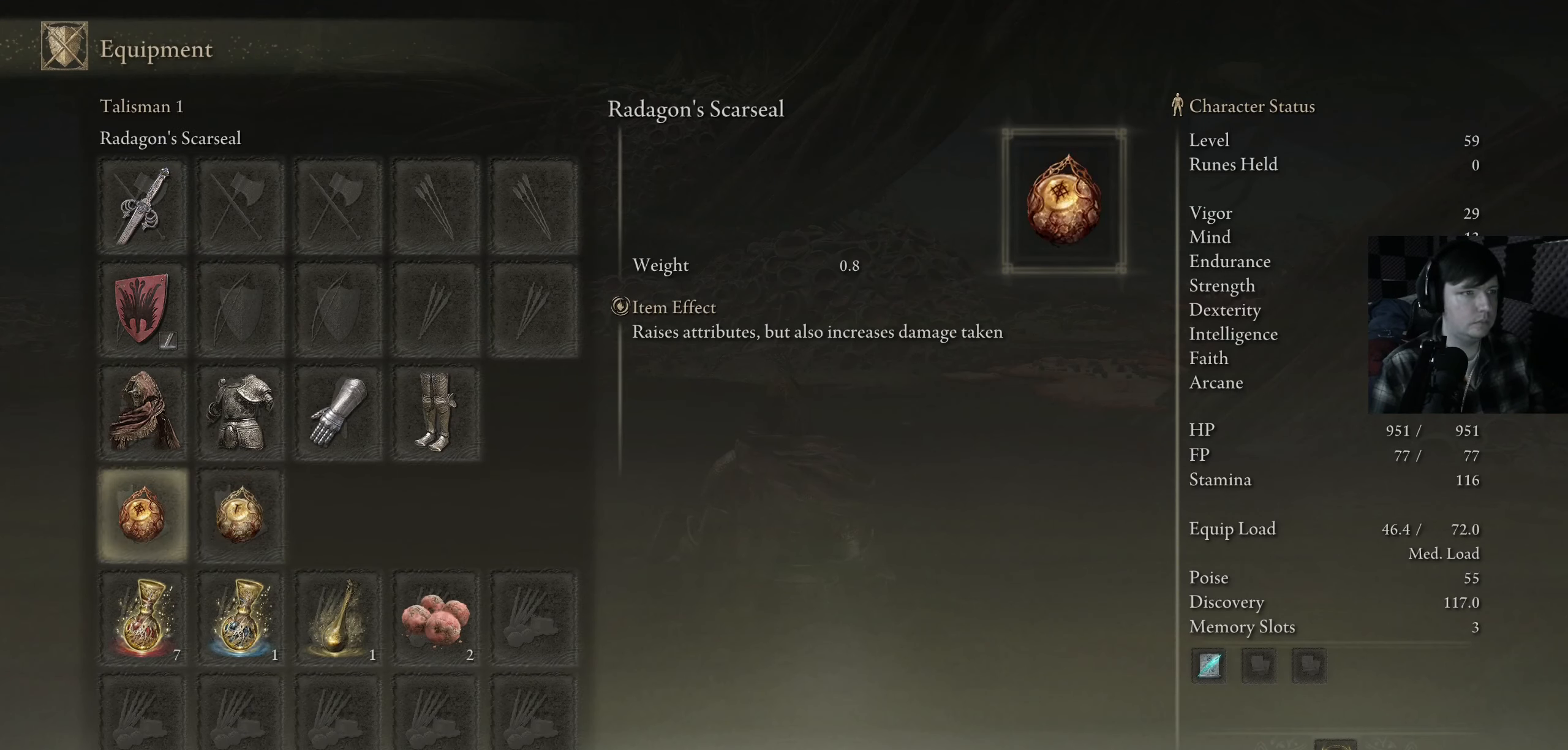
{"buttons": [], "left_stick": "center", "right_stick": "center", "events": [[300, "DPAD_RIGHT", "down"], [466, "DPAD_RIGHT", "up"]]}
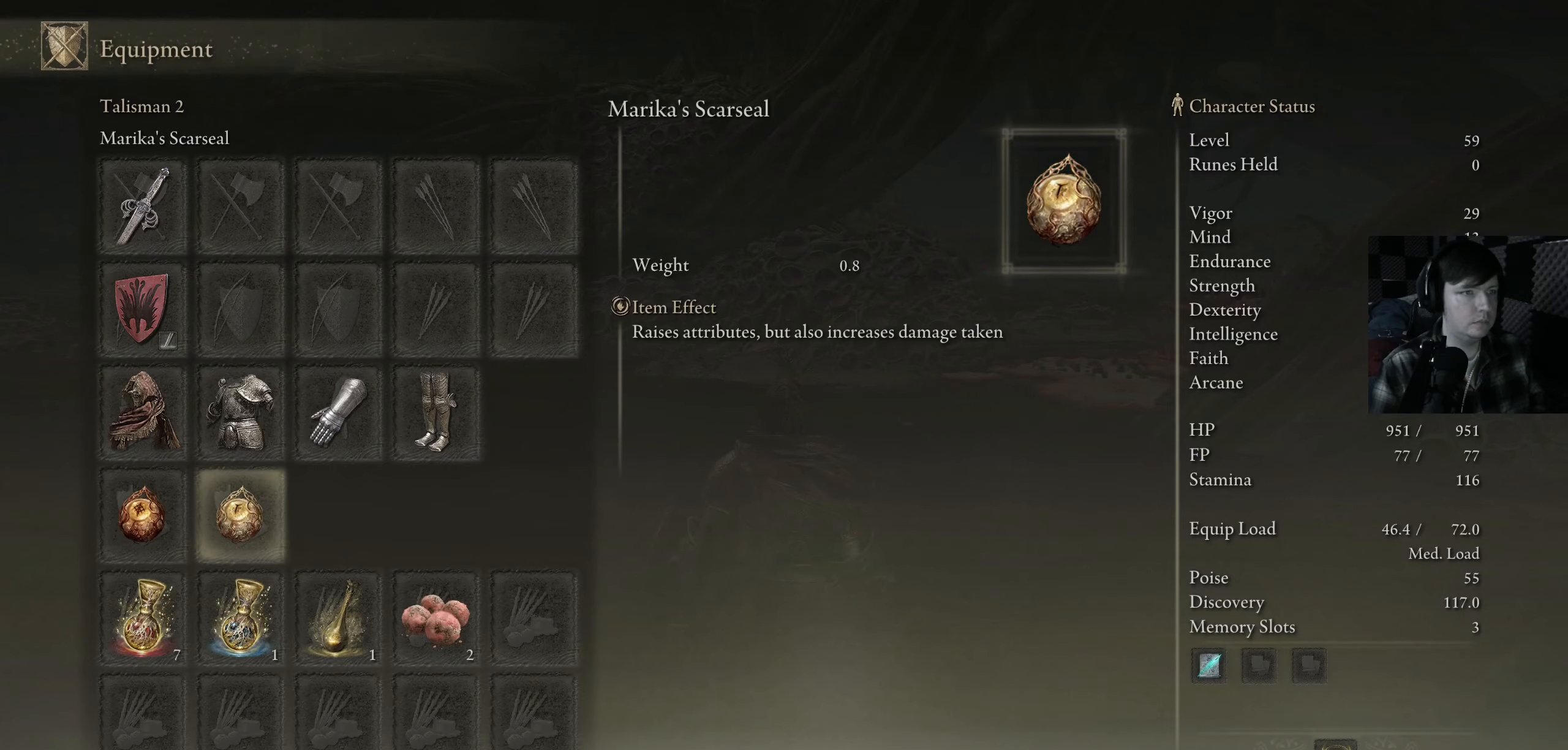
{"buttons": [], "left_stick": "center", "right_stick": "center", "events": []}
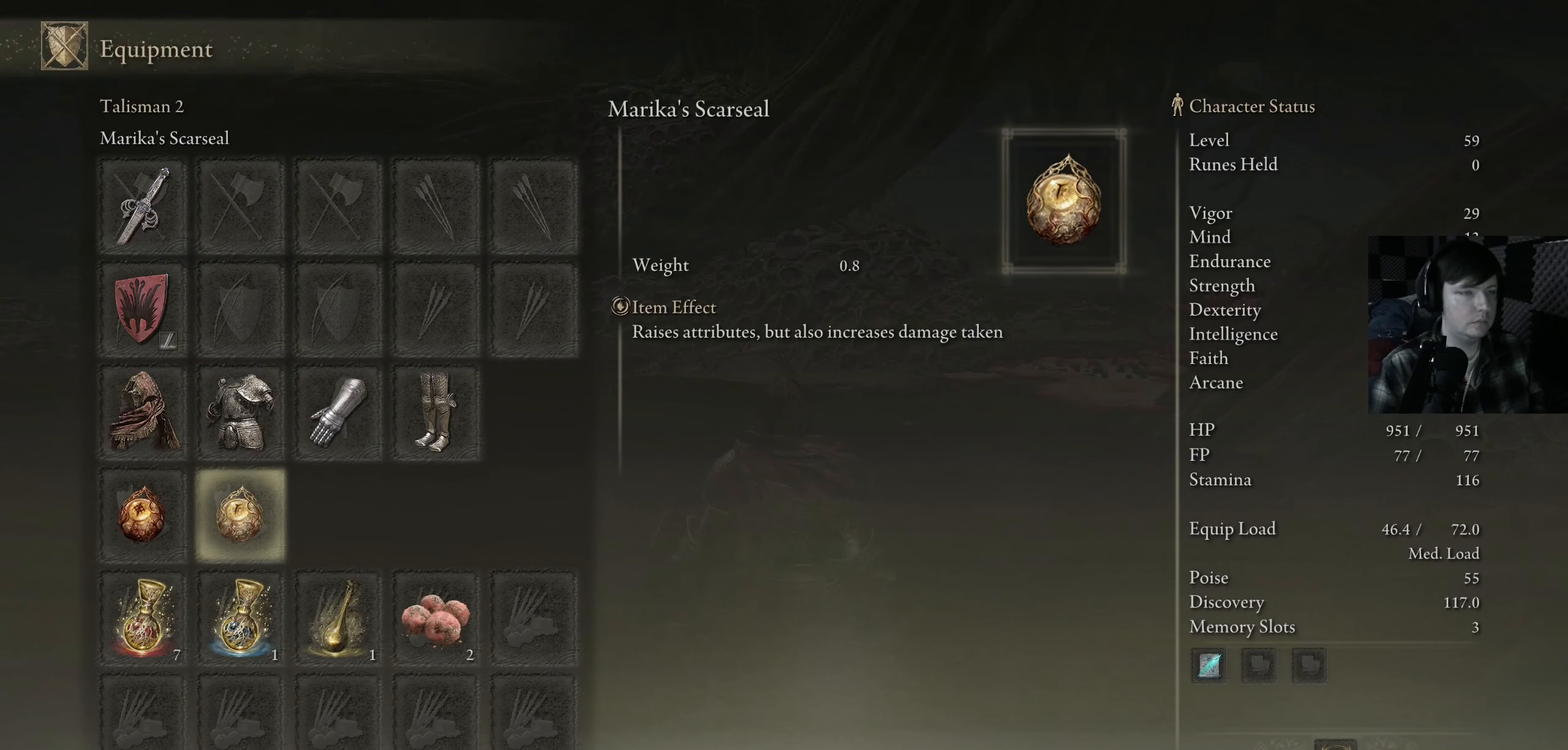
{"buttons": [], "left_stick": "center", "right_stick": "center", "events": [[216, "DPAD_LEFT", "down"], [350, "DPAD_LEFT", "up"]]}
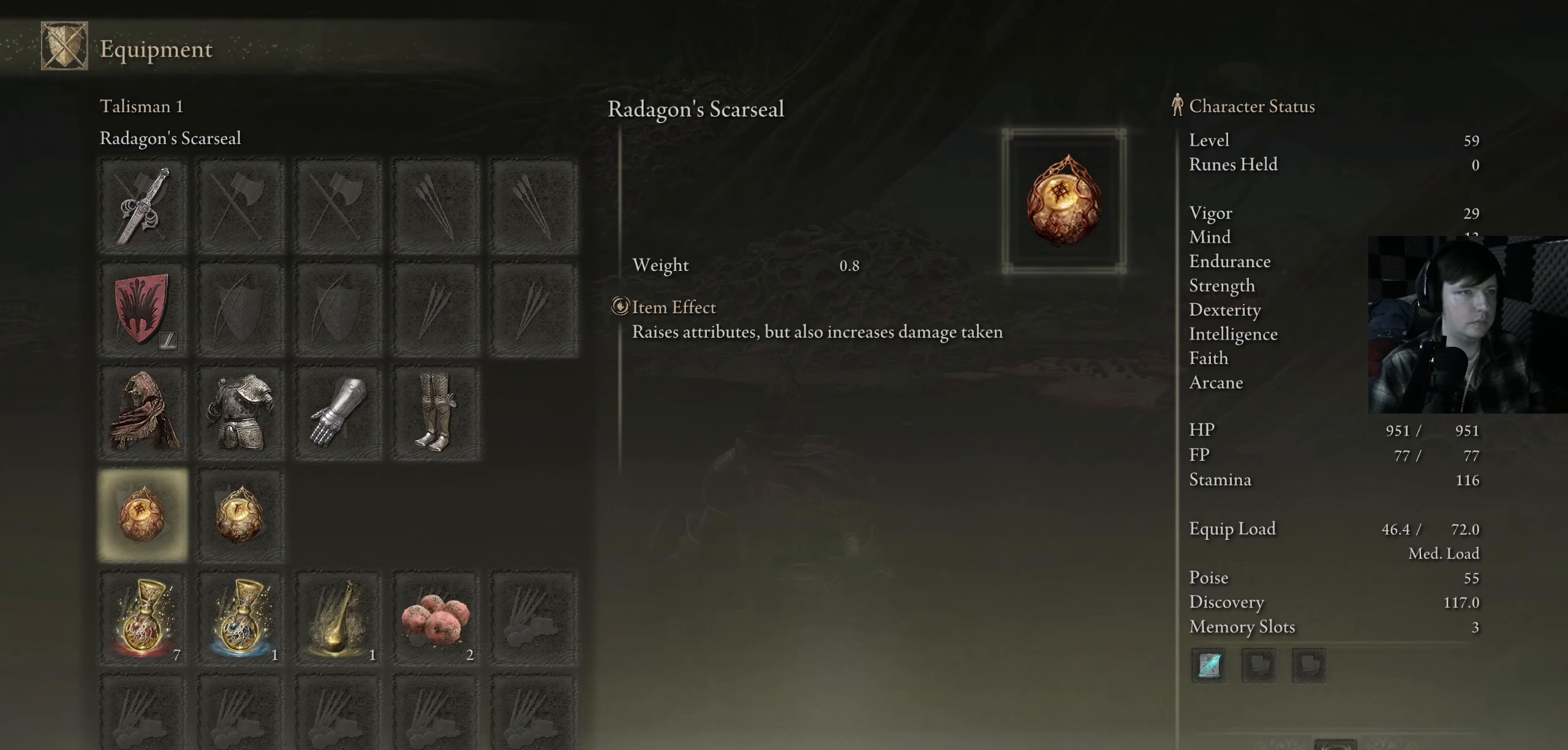
{"buttons": [], "left_stick": "center", "right_stick": "center", "events": [[116, "DPAD_RIGHT", "down"], [166, "DPAD_RIGHT", "up"]]}
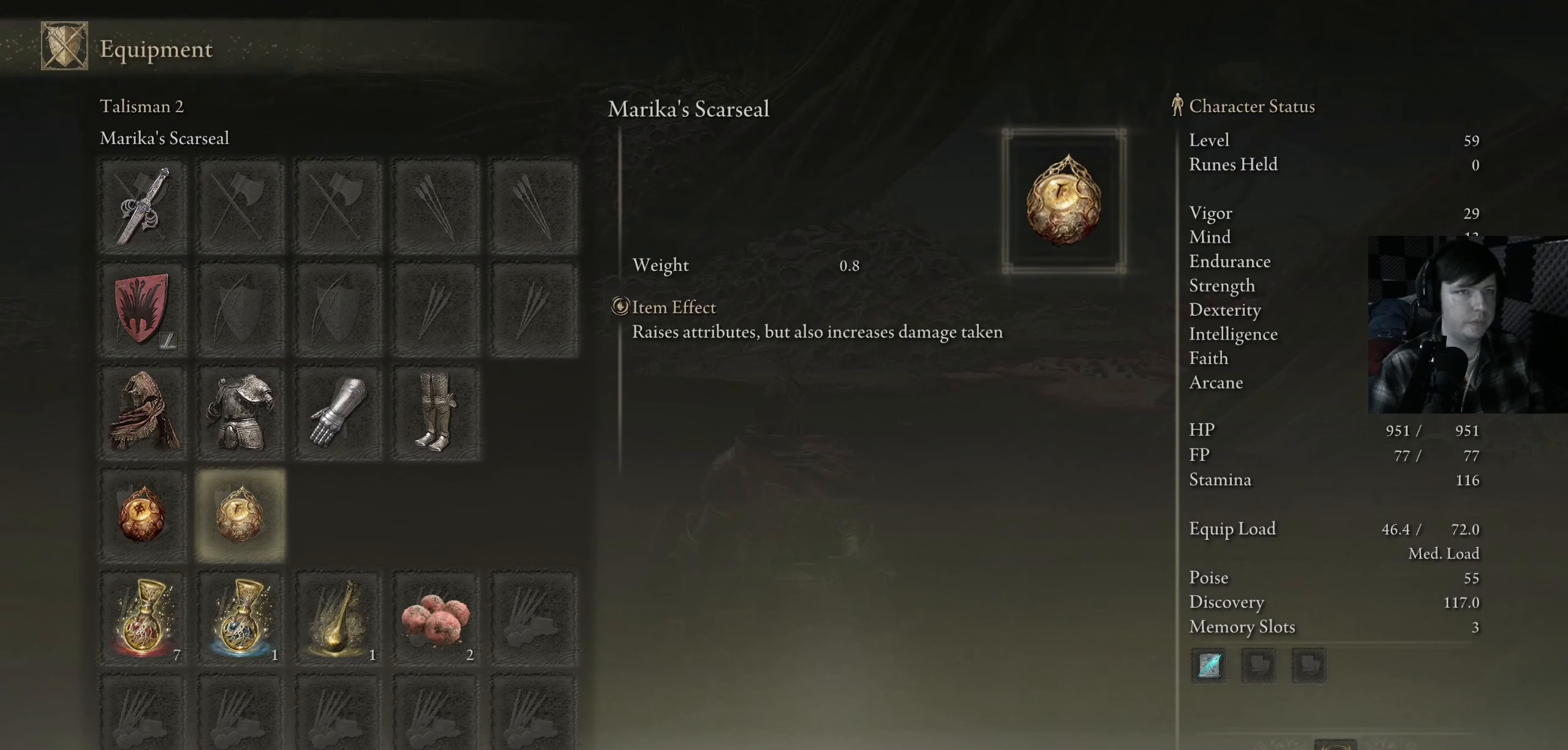
{"buttons": [], "left_stick": "center", "right_stick": "center", "events": [[16, "DPAD_LEFT", "down"], [133, "DPAD_LEFT", "up"], [266, "DPAD_RIGHT", "down"], [383, "DPAD_RIGHT", "up"]]}
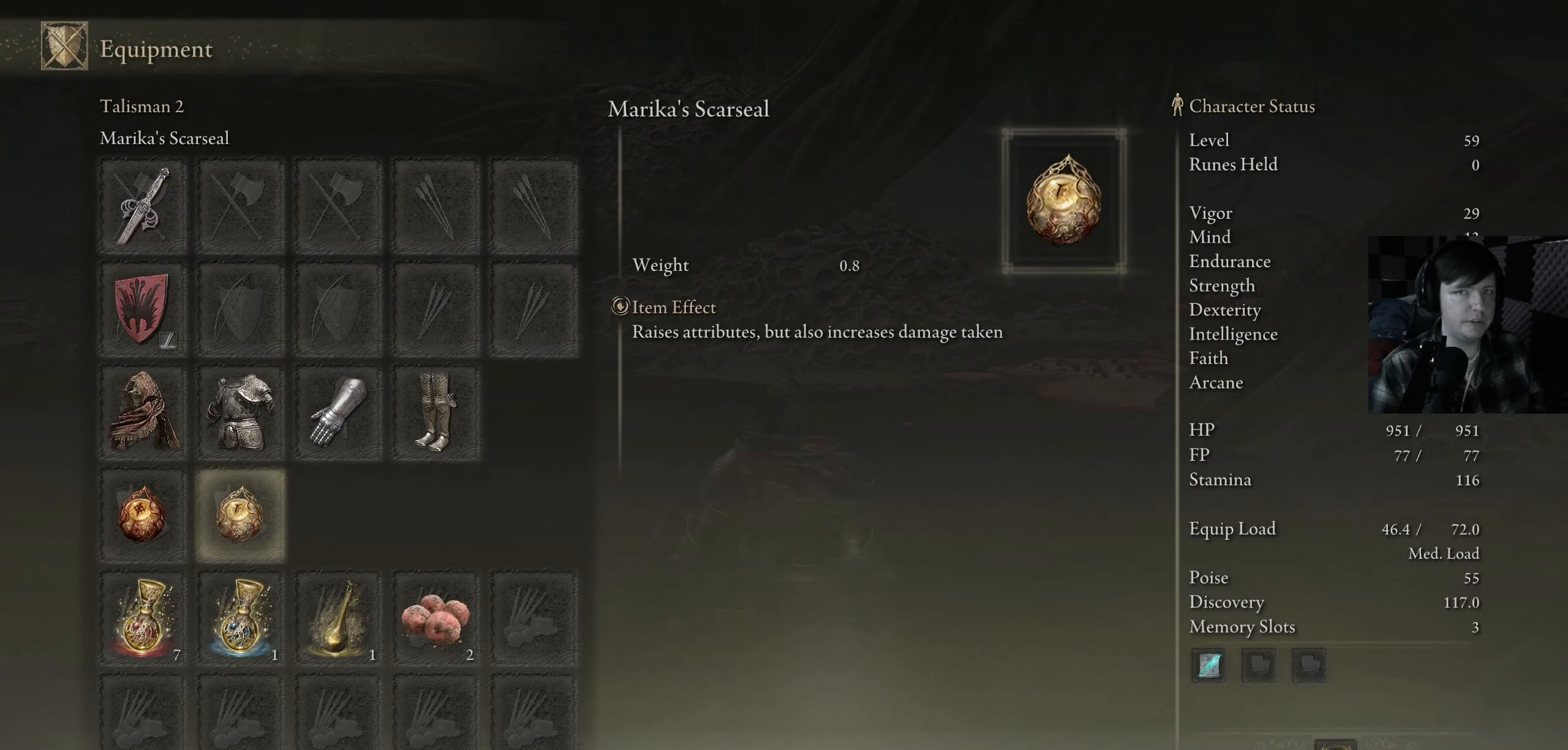
{"buttons": [], "left_stick": "center", "right_stick": "center", "events": [[233, "B", "down"], [333, "B", "up"]]}
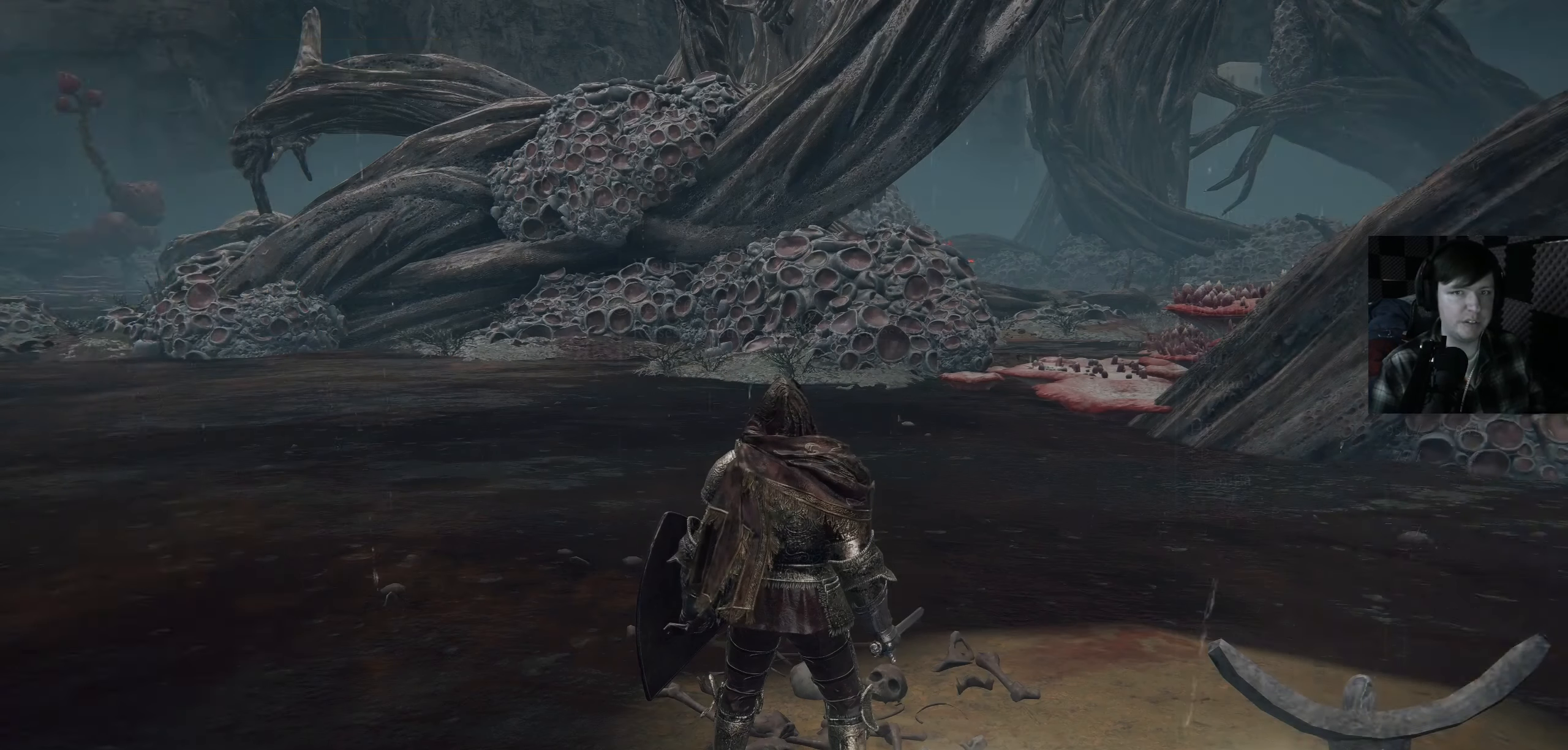
{"buttons": [], "left_stick": "center", "right_stick": "center", "events": [[283, "B", "down"], [416, "B", "up"]]}
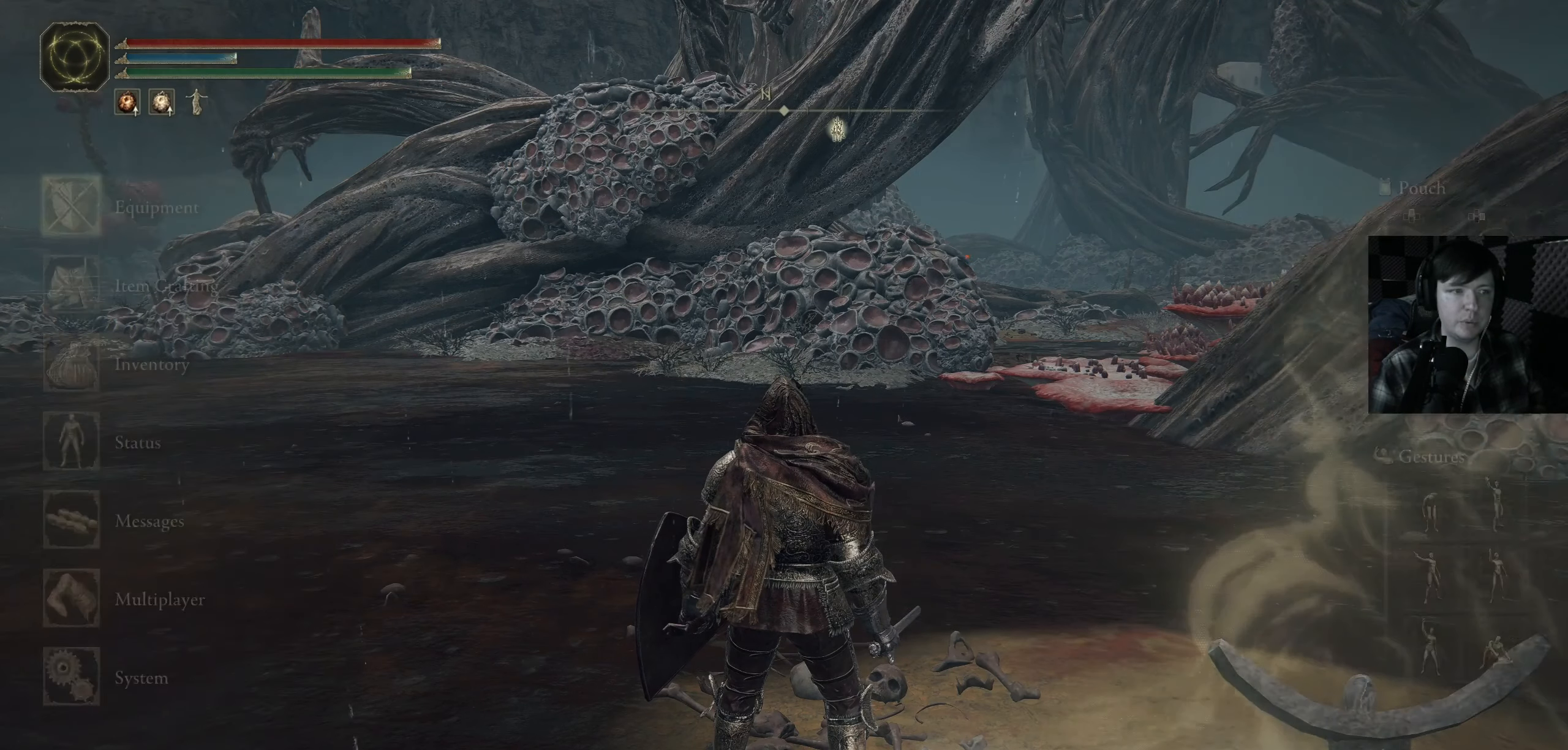
{"buttons": [], "left_stick": "center", "right_stick": "center", "events": [[116, "right_stick", "right"], [383, "right_stick", "center"]]}
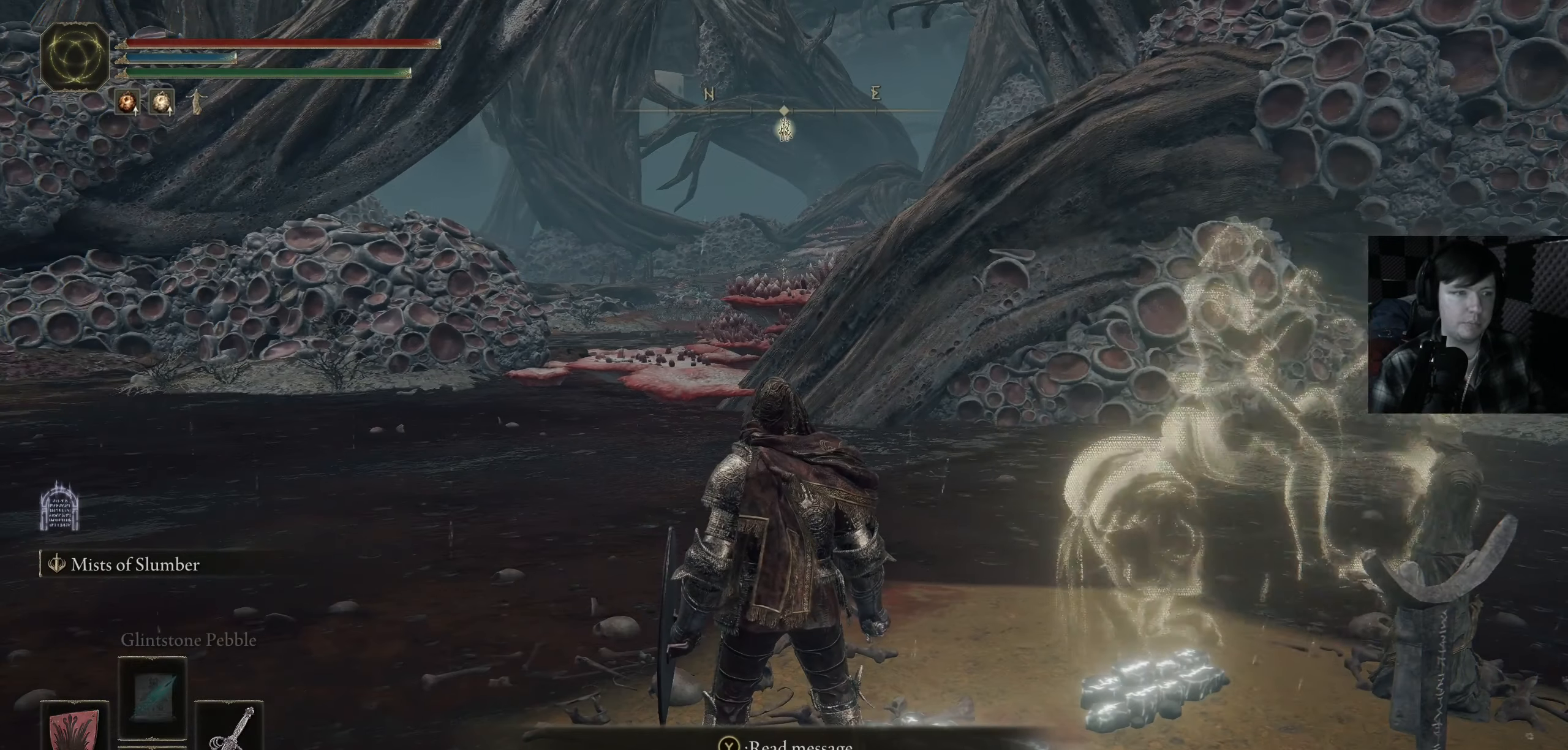
{"buttons": [], "left_stick": "center", "right_stick": "center", "events": [[266, "right_stick", "left"], [400, "right_stick", "center"]]}
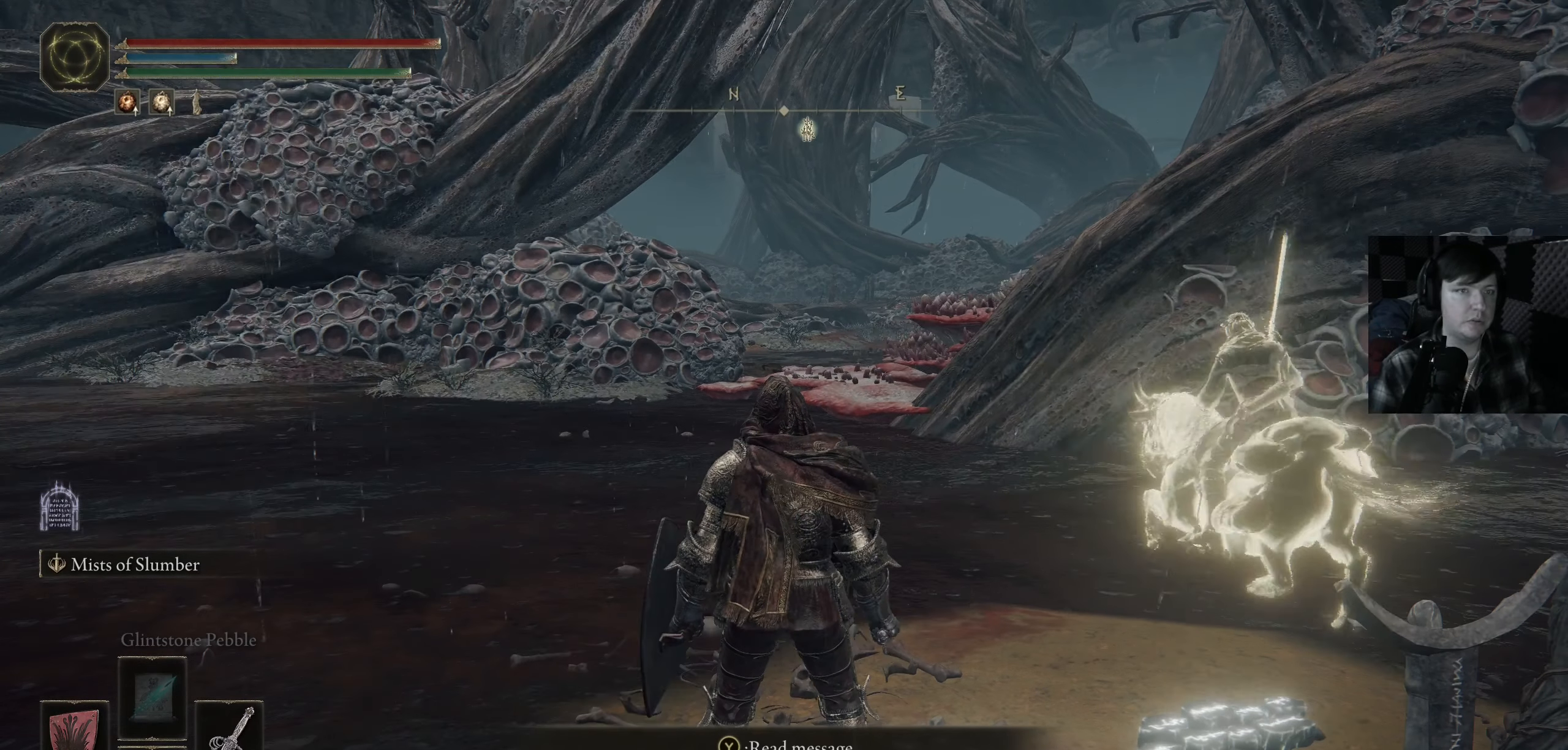
{"buttons": ["Y"], "left_stick": "center", "right_stick": "center", "events": [[50, "Y", "down"]]}
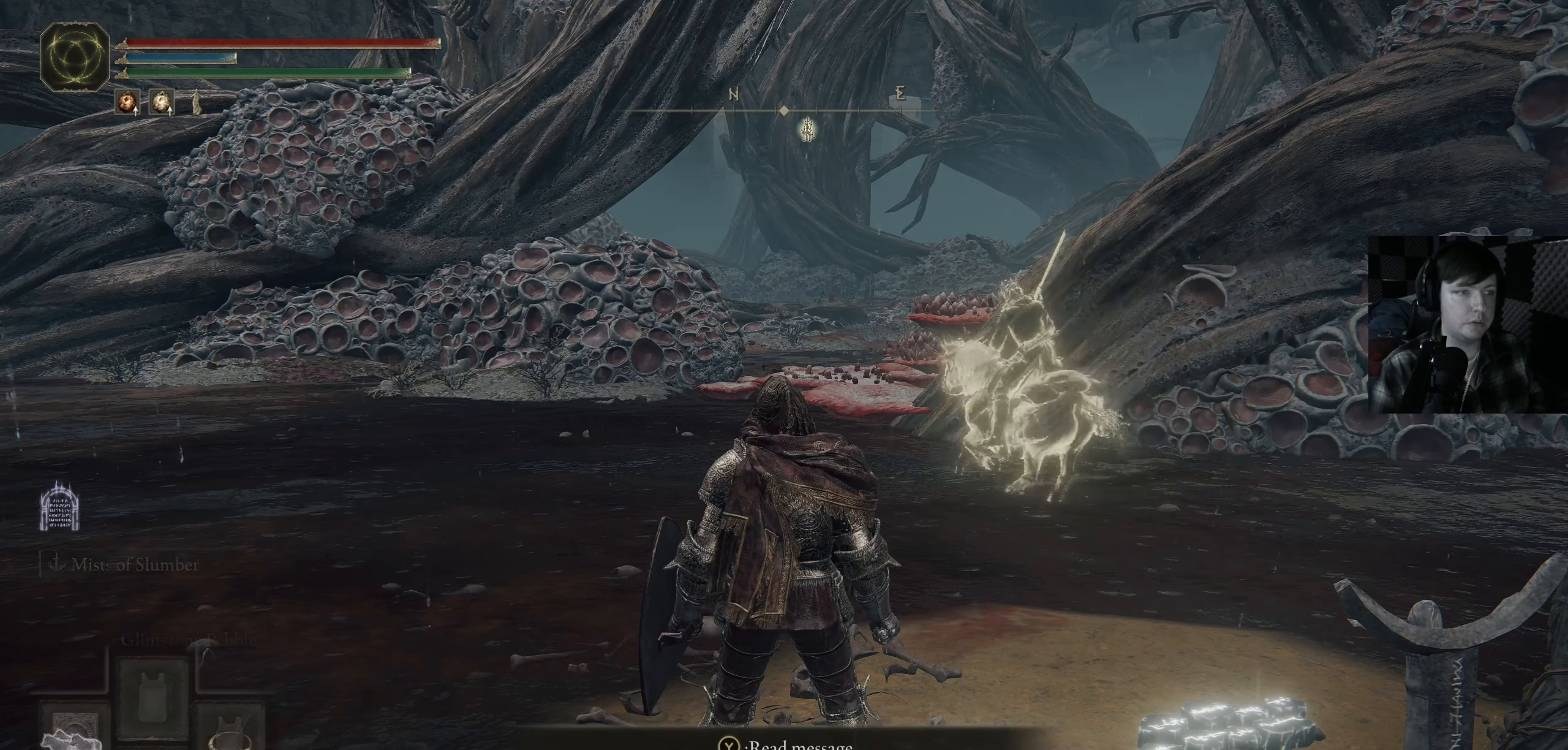
{"buttons": ["Y"], "left_stick": "center", "right_stick": "center", "events": []}
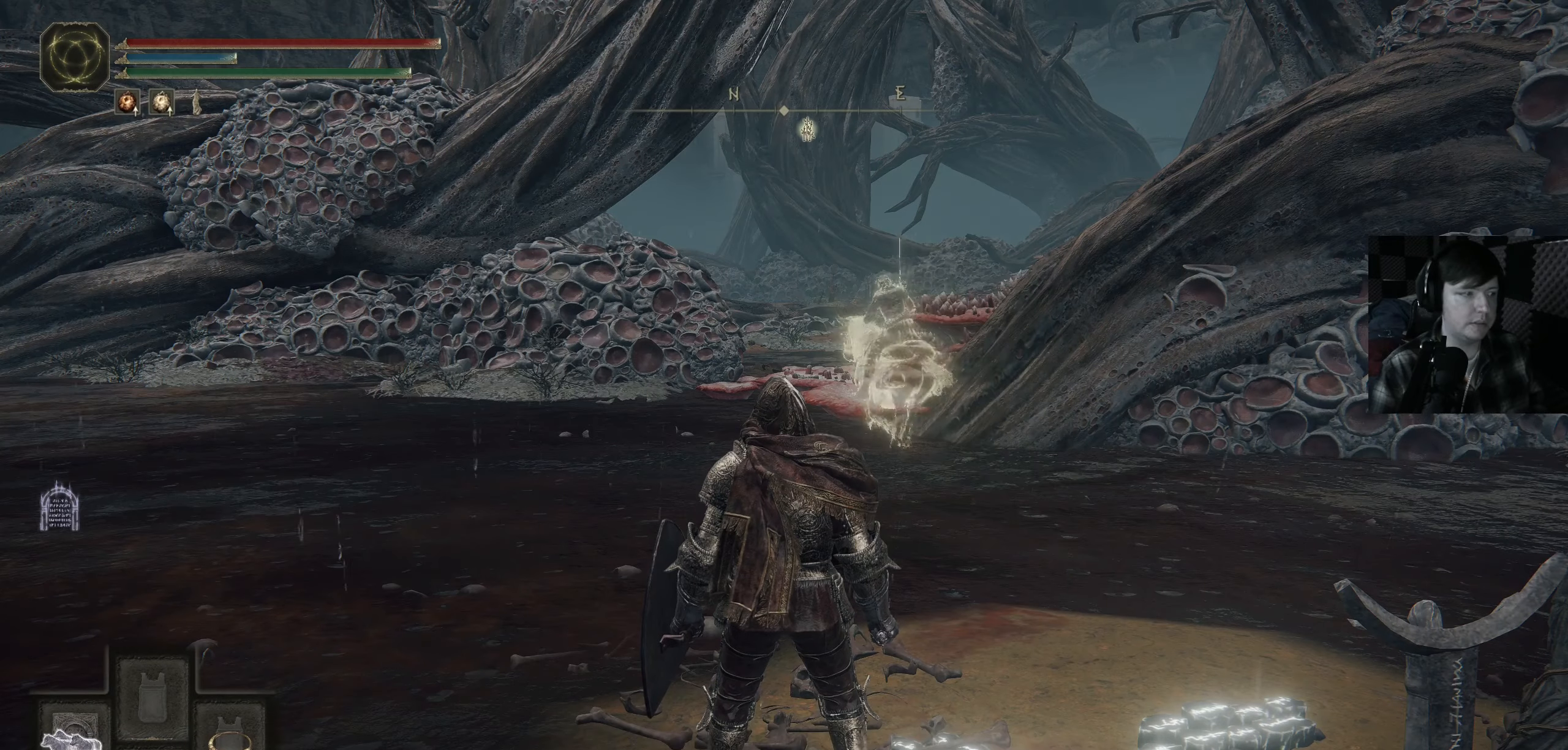
{"buttons": ["Y"], "left_stick": "center", "right_stick": "center", "events": []}
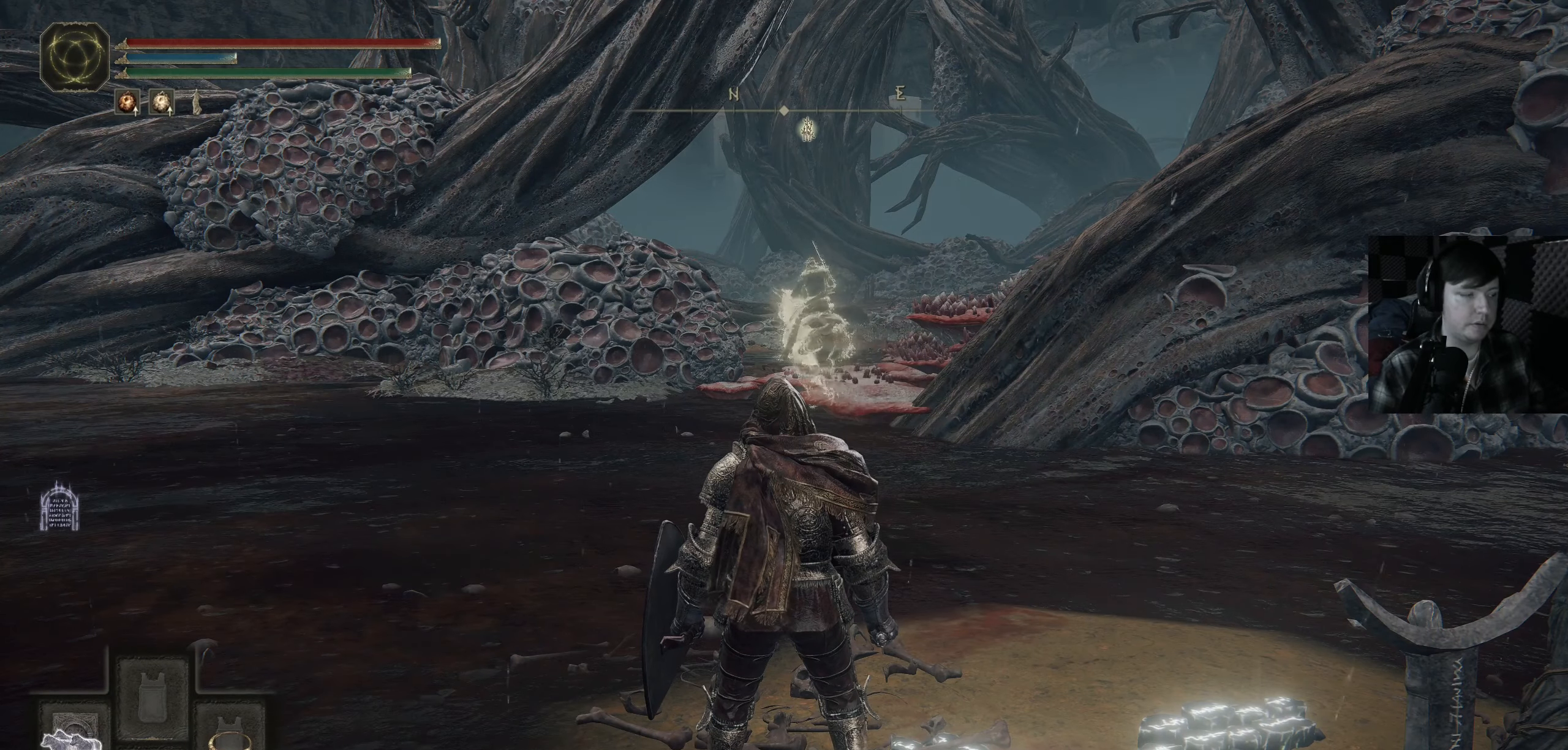
{"buttons": ["Y", "DPAD_RIGHT"], "left_stick": "center", "right_stick": "center", "events": [[433, "DPAD_RIGHT", "down"]]}
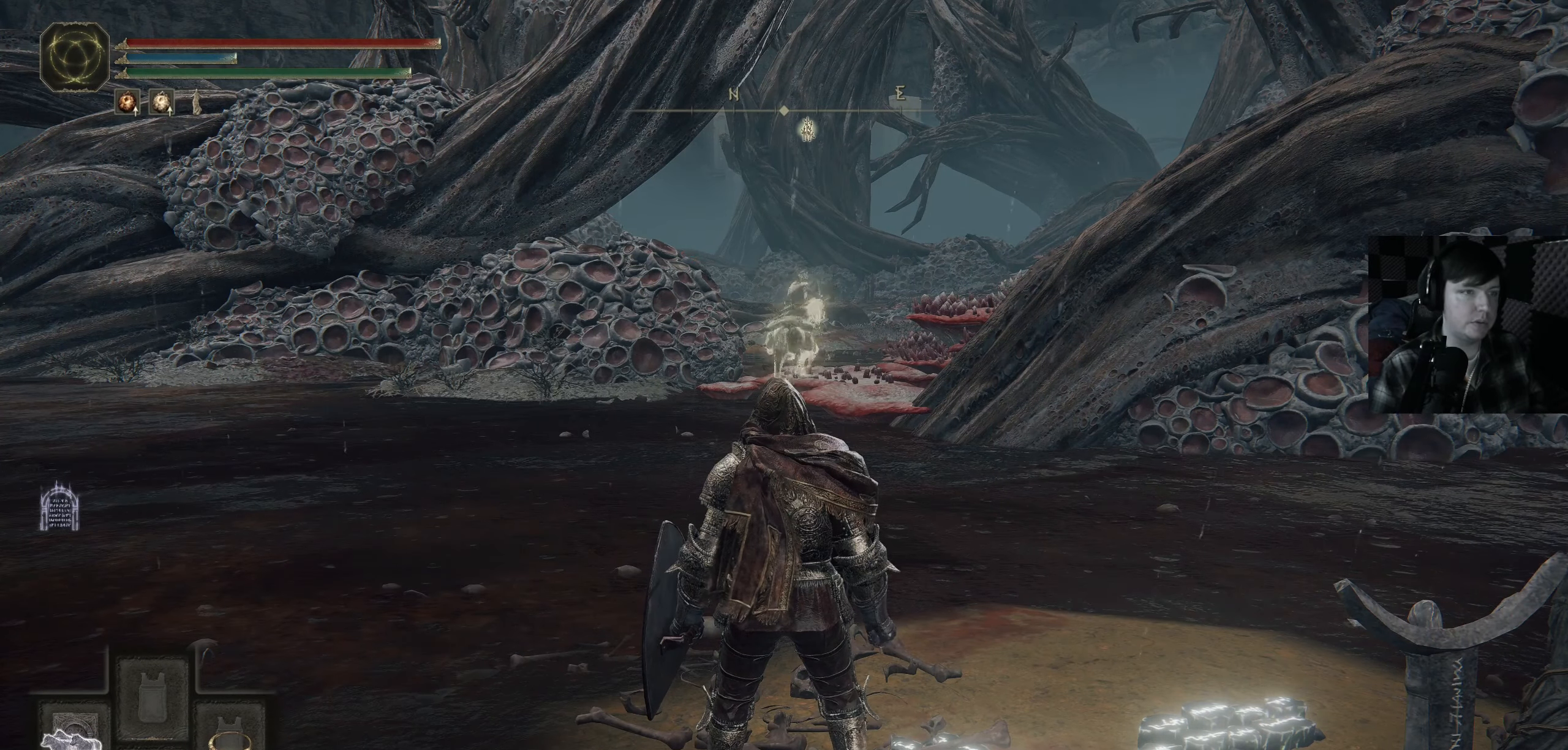
{"buttons": [], "left_stick": "up", "right_stick": "down-left", "events": [[50, "DPAD_RIGHT", "up"], [317, "Y", "up"], [450, "left_stick", "up"], [483, "right_stick", "down-left"]]}